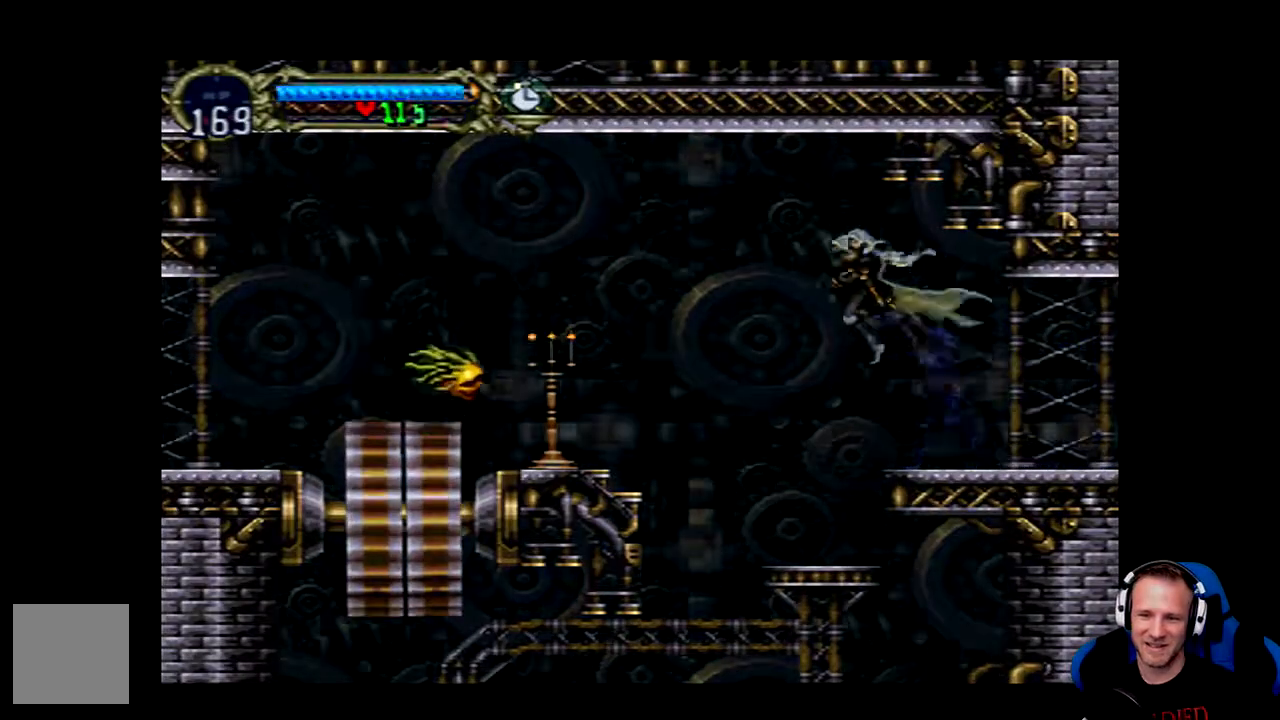
Gameplay with a controller (Xbox layout); each line is a JSON object with the inputs held at the frame after it. "events" lists button and stick changes between this image and that frame as [ms after this image, input, new state], when the widget could be followed in between.
{"buttons": [], "left_stick": "center", "right_stick": "center", "events": [[200, "DPAD_LEFT", "down"], [233, "DPAD_LEFT", "up"]]}
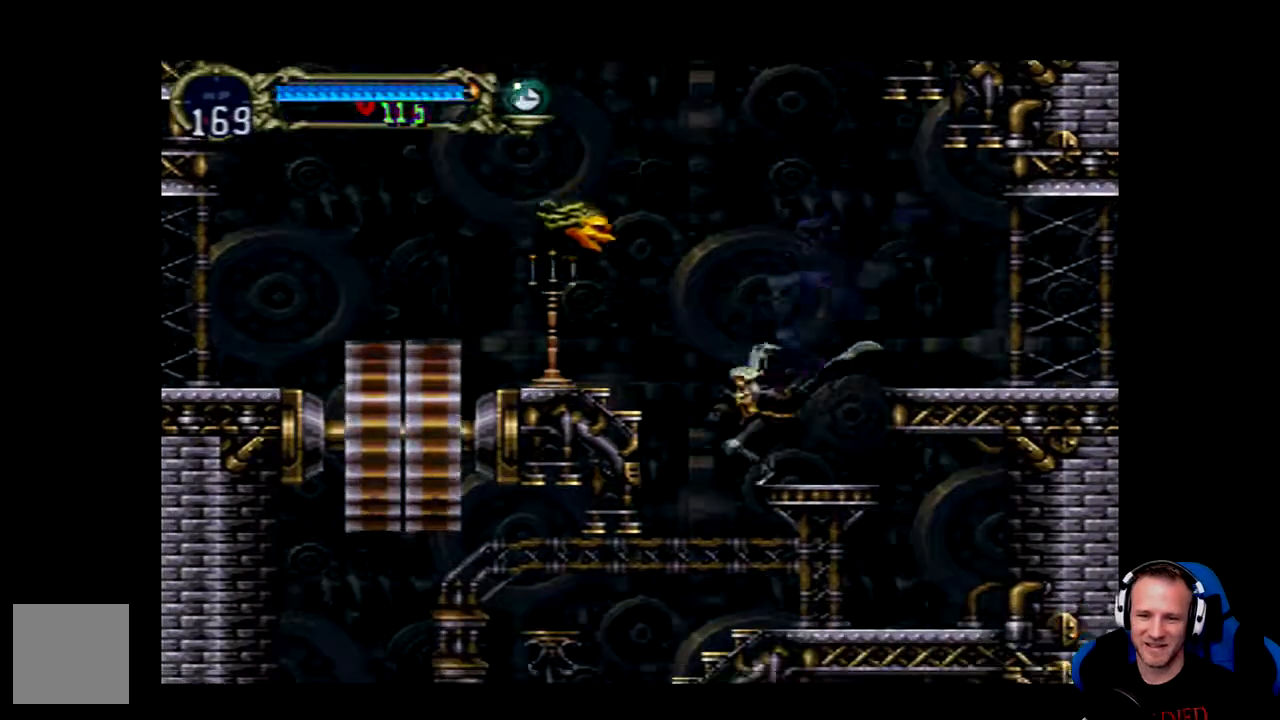
{"buttons": [], "left_stick": "center", "right_stick": "center", "events": [[67, "A", "down"], [183, "A", "up"], [217, "X", "down"], [283, "X", "up"], [317, "X", "down"], [383, "X", "up"]]}
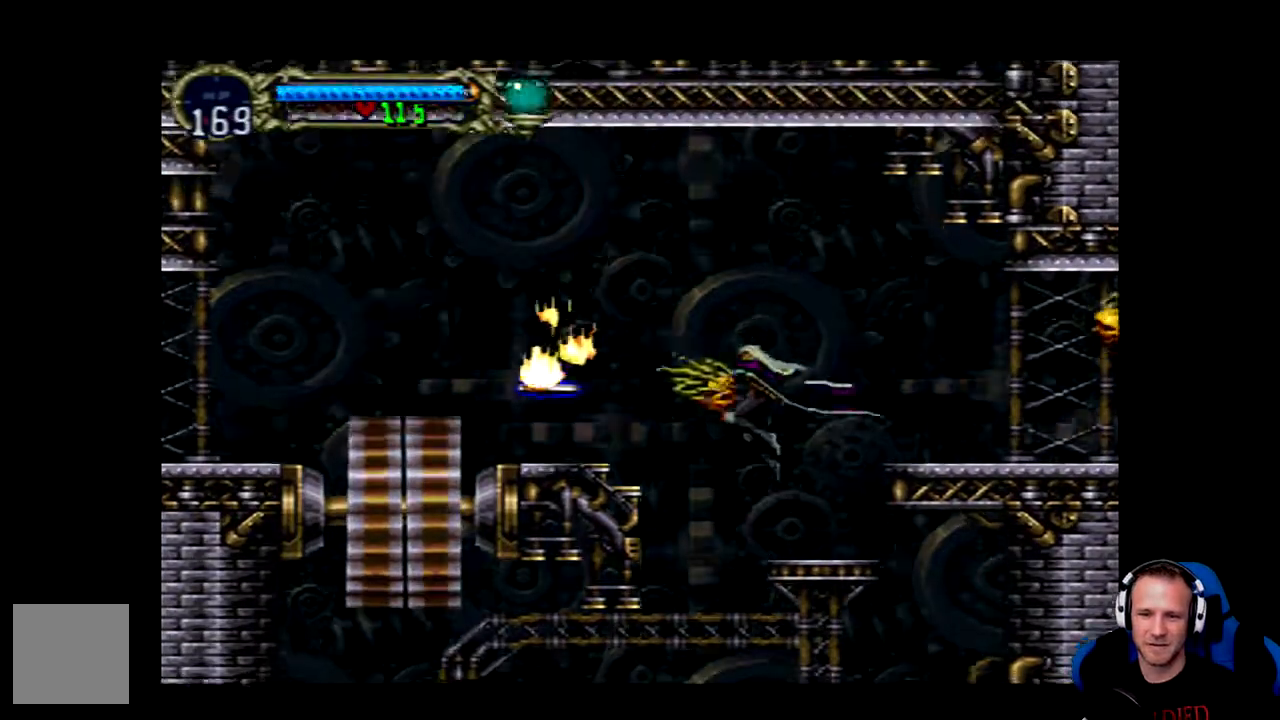
{"buttons": ["DPAD_LEFT"], "left_stick": "center", "right_stick": "center", "events": [[17, "X", "down"], [83, "X", "up"], [383, "DPAD_LEFT", "down"]]}
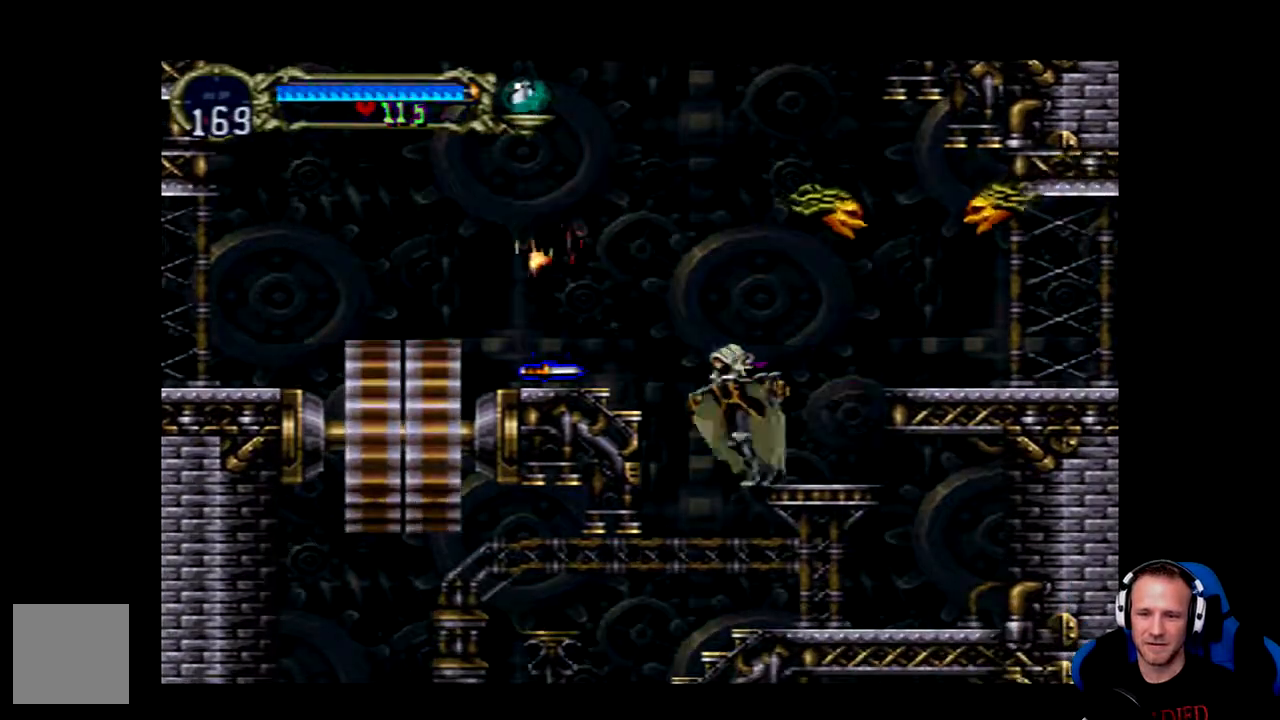
{"buttons": ["A"], "left_stick": "center", "right_stick": "center", "events": [[50, "A", "down"], [150, "DPAD_LEFT", "up"]]}
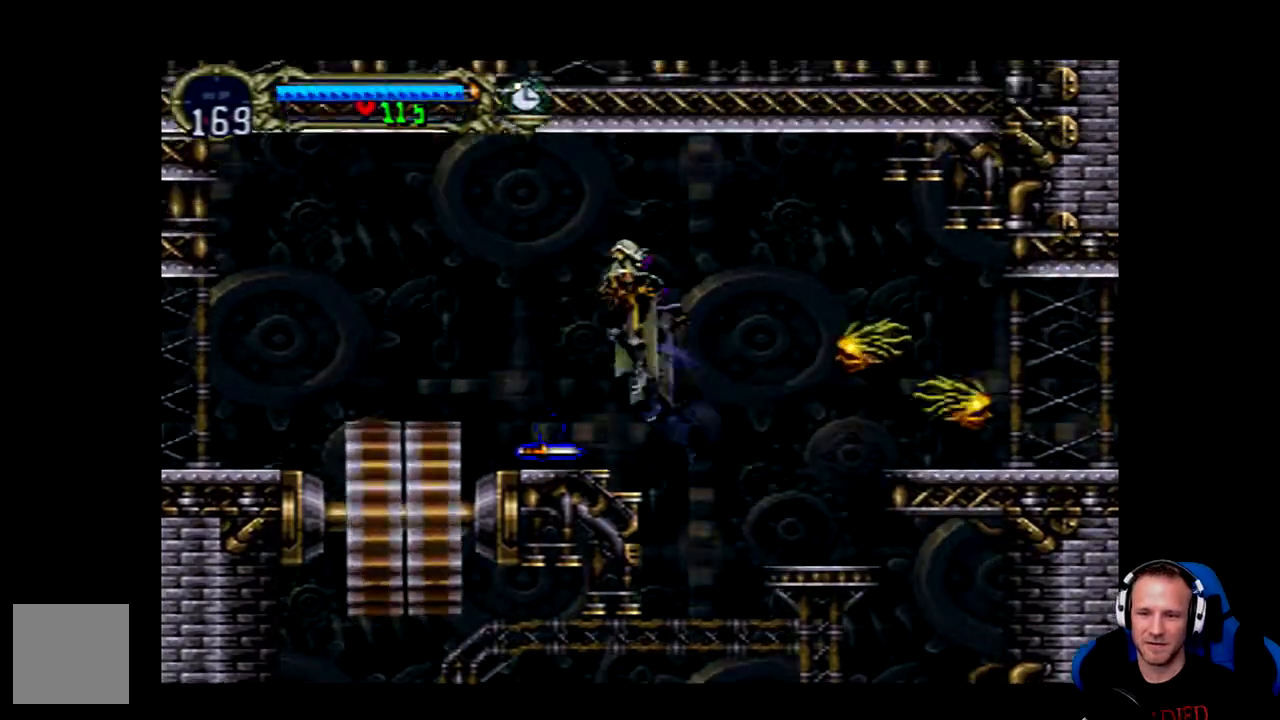
{"buttons": [], "left_stick": "center", "right_stick": "center", "events": [[17, "A", "up"], [17, "DPAD_RIGHT", "down"], [83, "DPAD_RIGHT", "up"], [150, "X", "down"], [317, "X", "up"]]}
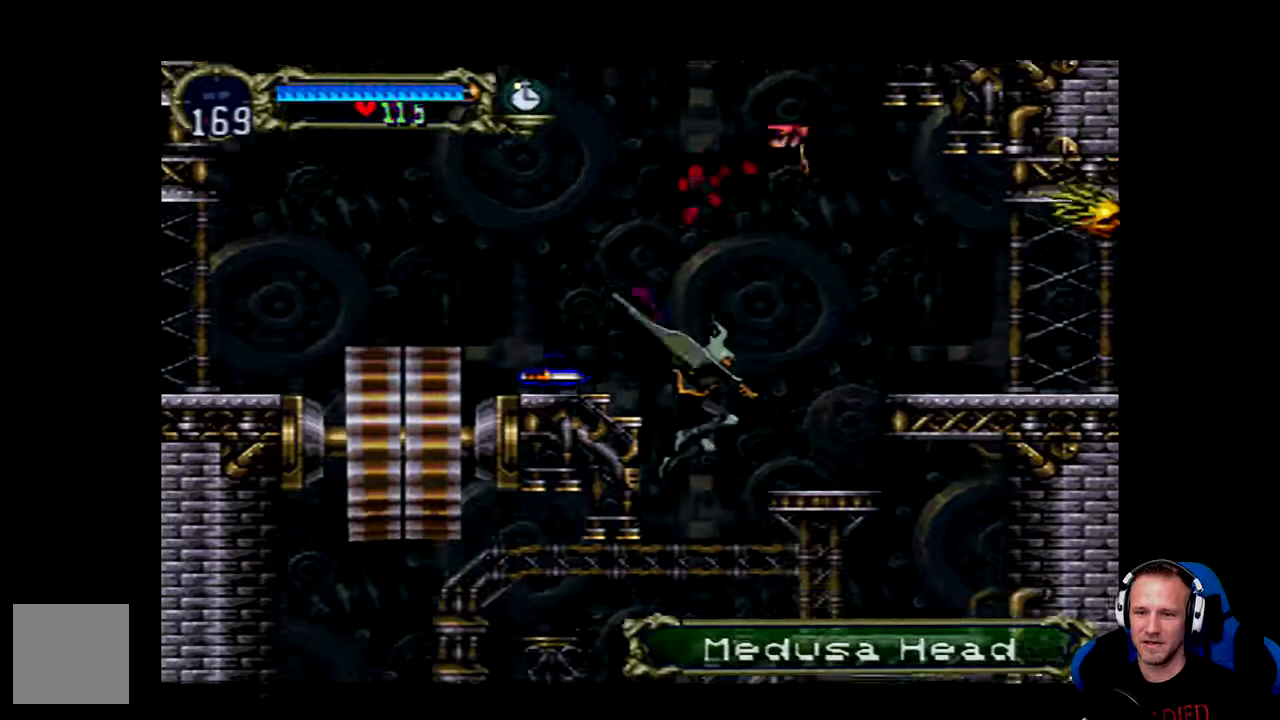
{"buttons": ["A"], "left_stick": "center", "right_stick": "center", "events": [[333, "A", "down"]]}
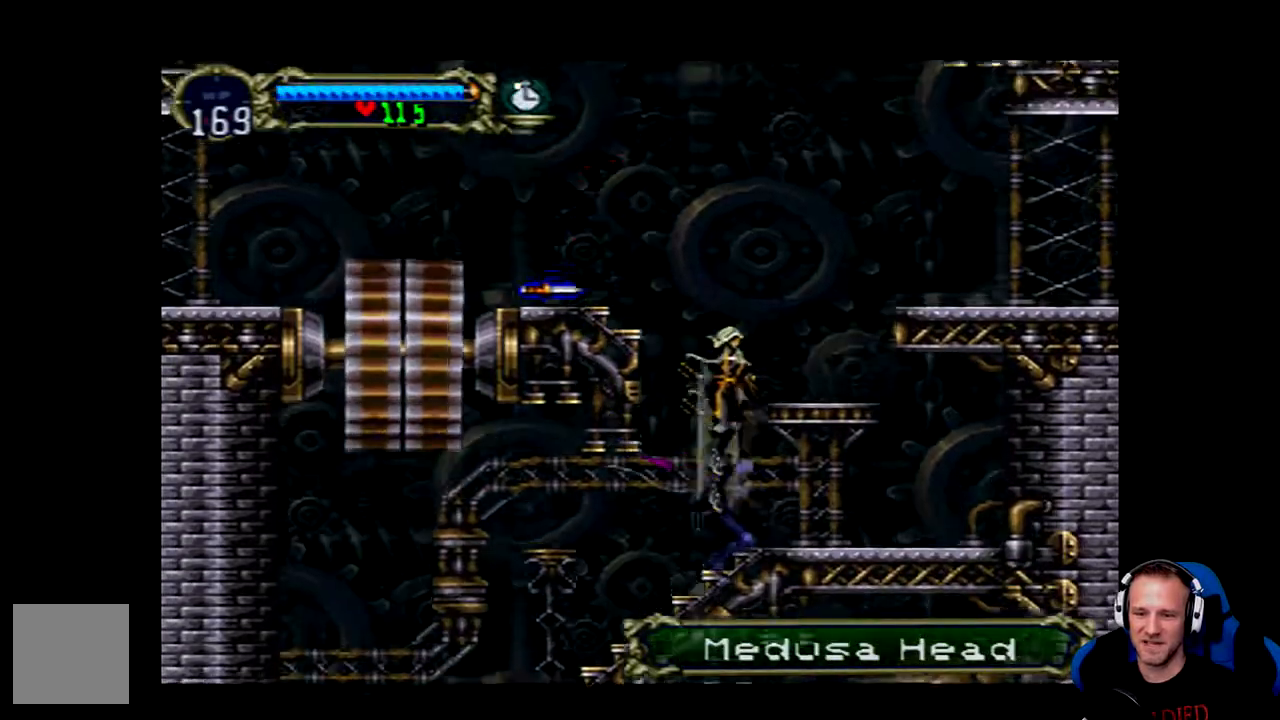
{"buttons": [], "left_stick": "center", "right_stick": "center", "events": [[233, "DPAD_RIGHT", "down"], [267, "A", "up"], [367, "DPAD_RIGHT", "up"]]}
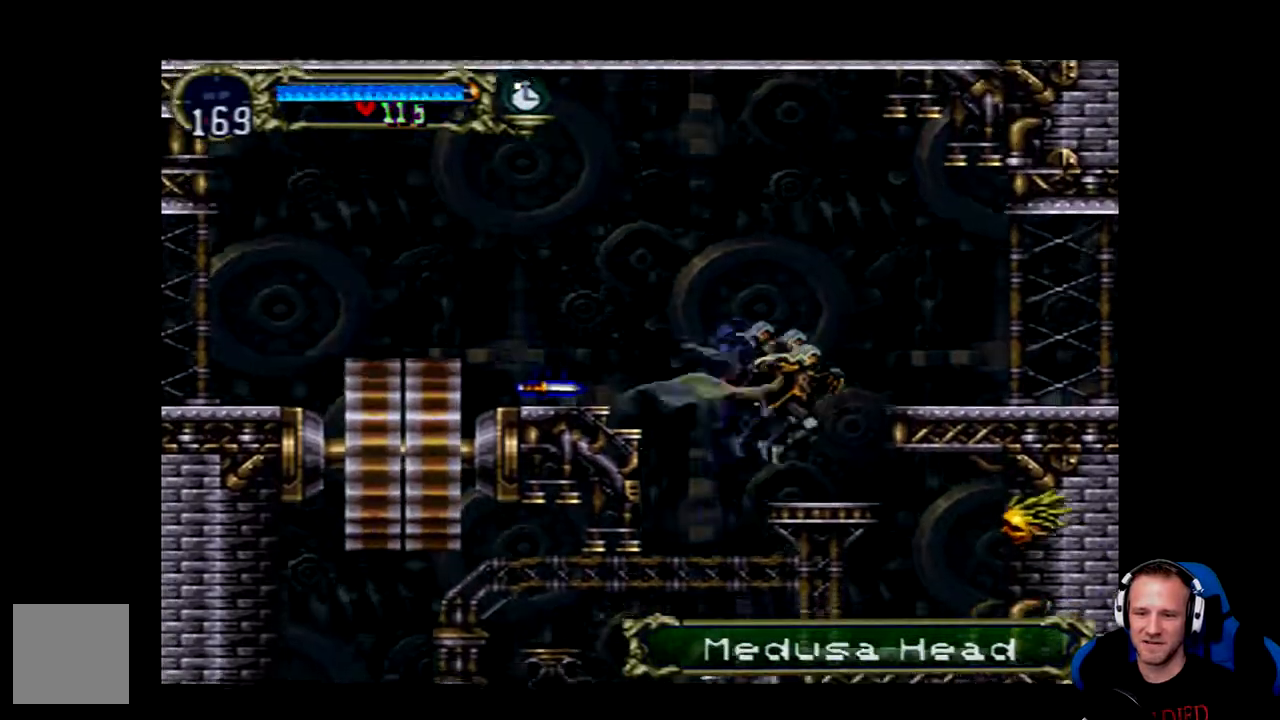
{"buttons": ["A", "DPAD_LEFT"], "left_stick": "center", "right_stick": "center", "events": [[200, "DPAD_LEFT", "down"], [233, "A", "down"]]}
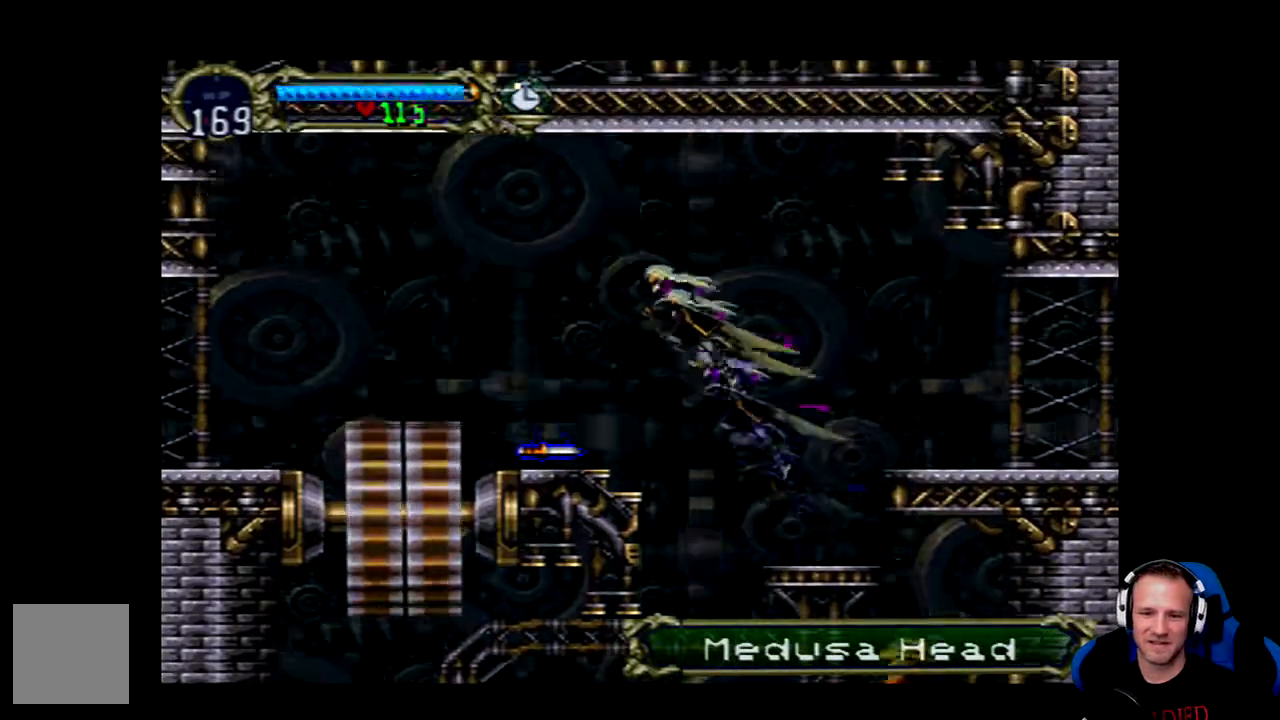
{"buttons": ["A", "DPAD_LEFT"], "left_stick": "center", "right_stick": "center", "events": [[50, "A", "up"], [217, "A", "down"]]}
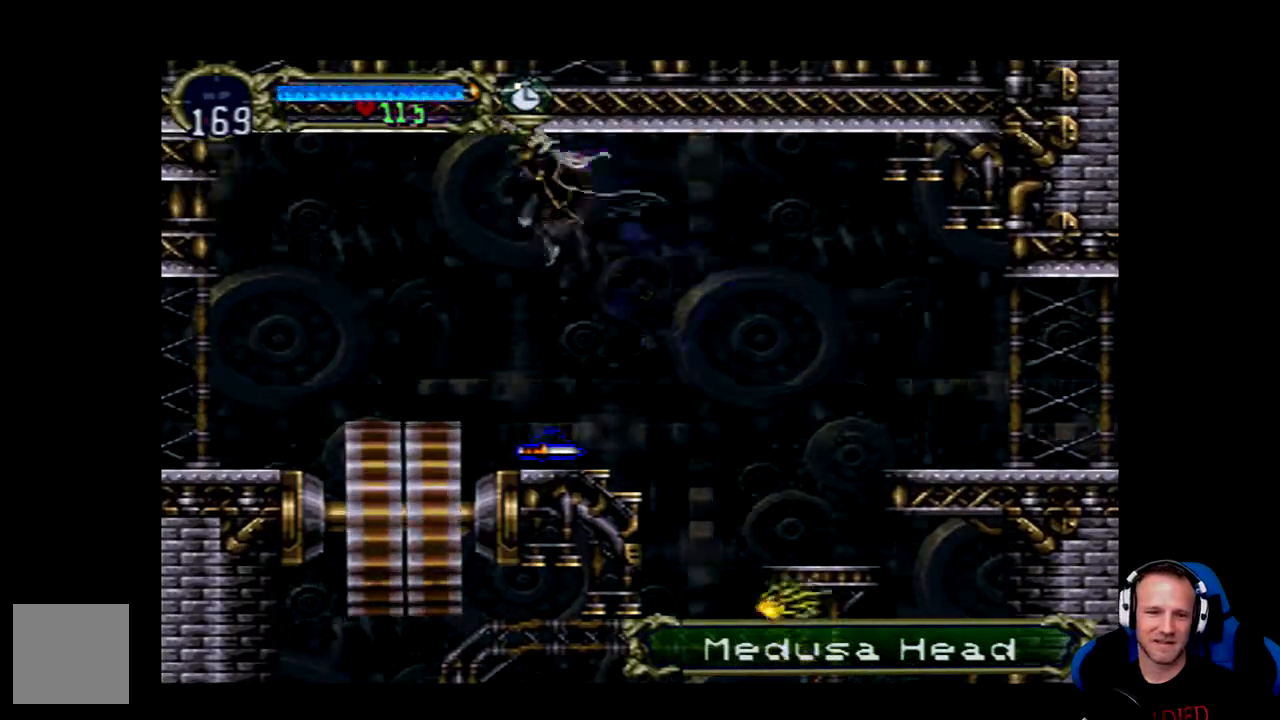
{"buttons": ["A", "DPAD_LEFT"], "left_stick": "center", "right_stick": "center", "events": [[317, "A", "up"], [483, "A", "down"]]}
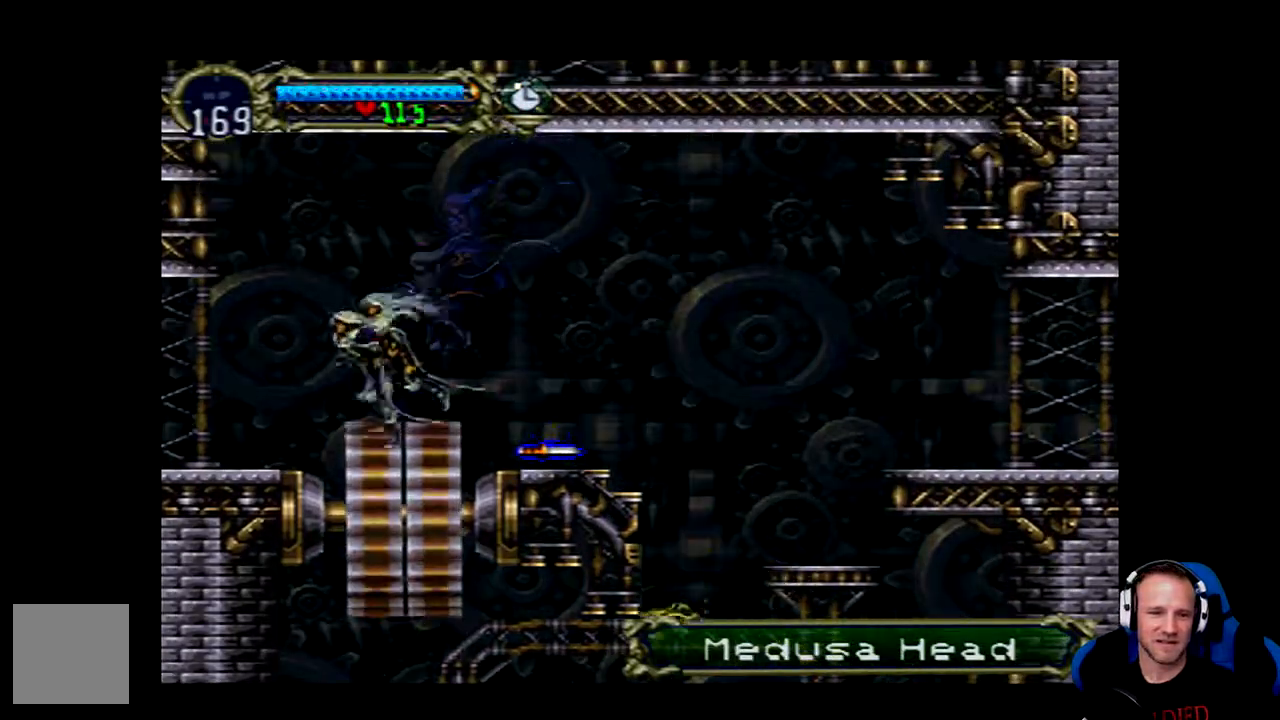
{"buttons": ["DPAD_LEFT"], "left_stick": "center", "right_stick": "center", "events": [[117, "A", "up"]]}
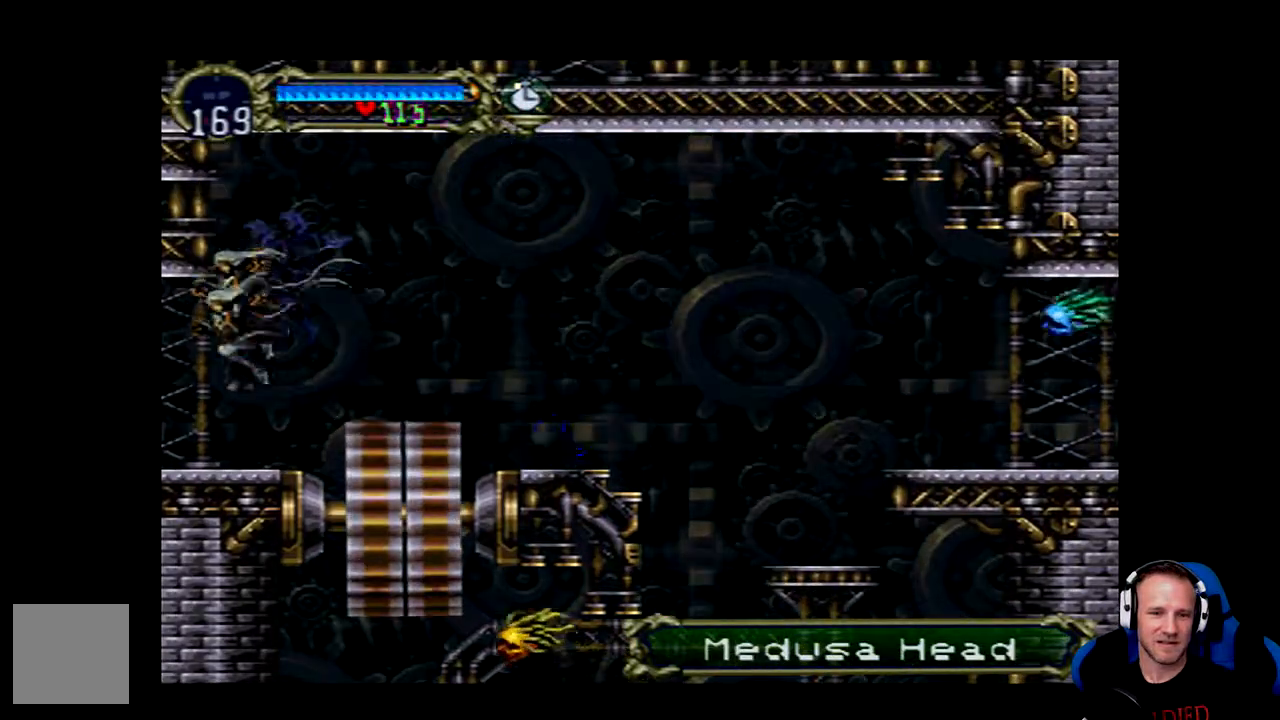
{"buttons": ["DPAD_LEFT"], "left_stick": "center", "right_stick": "center", "events": []}